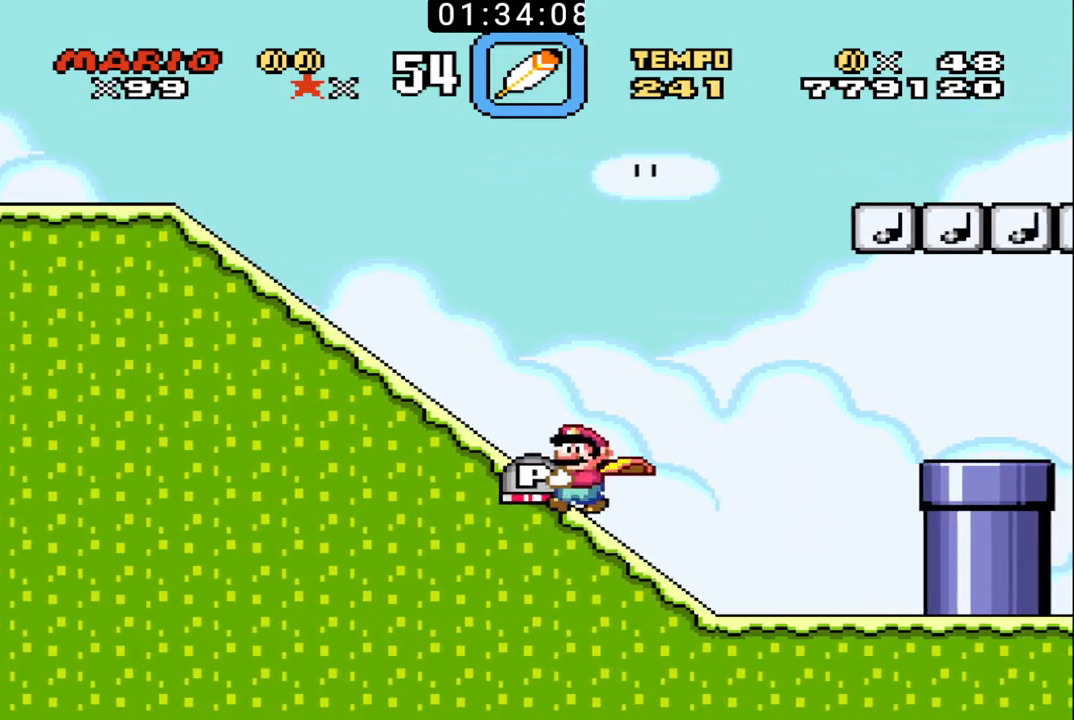
Gameplay with a controller (Nintendo layout); each line is a JSON object with the inputs held at the frame after it. "events" lists button and stick changes between this image and that frame as [ms after this image, input, new state], when the widget could be followed in between. Not read: L3 R3.
{"buttons": ["B", "DPAD_LEFT"], "events": []}
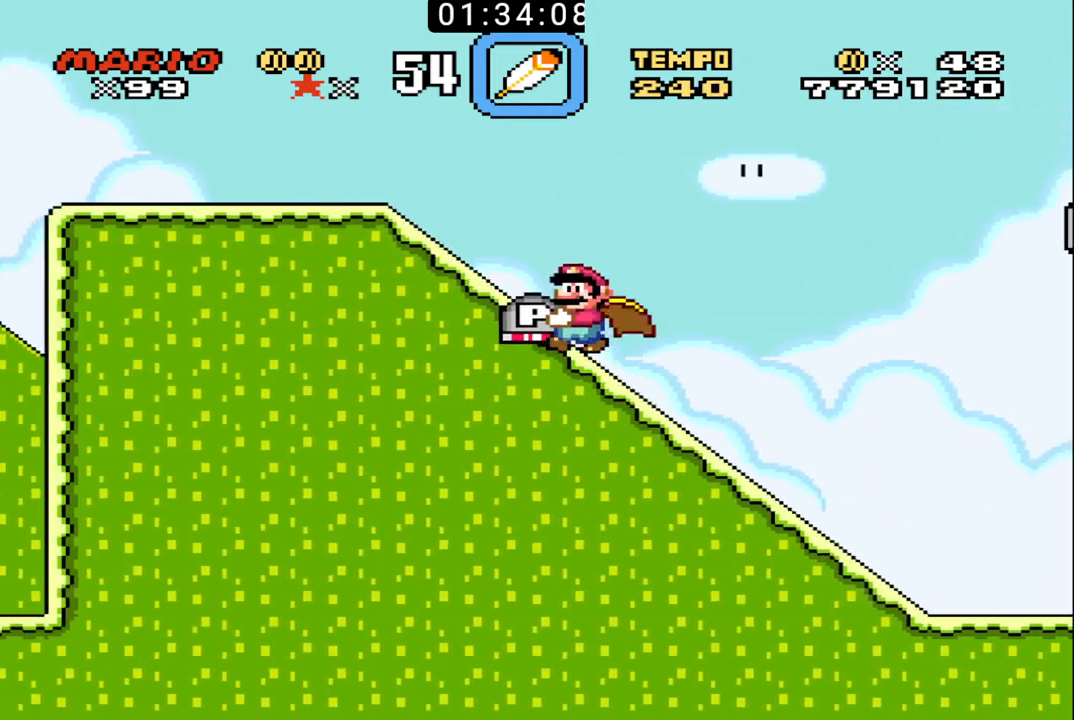
{"buttons": ["B", "DPAD_LEFT"], "events": []}
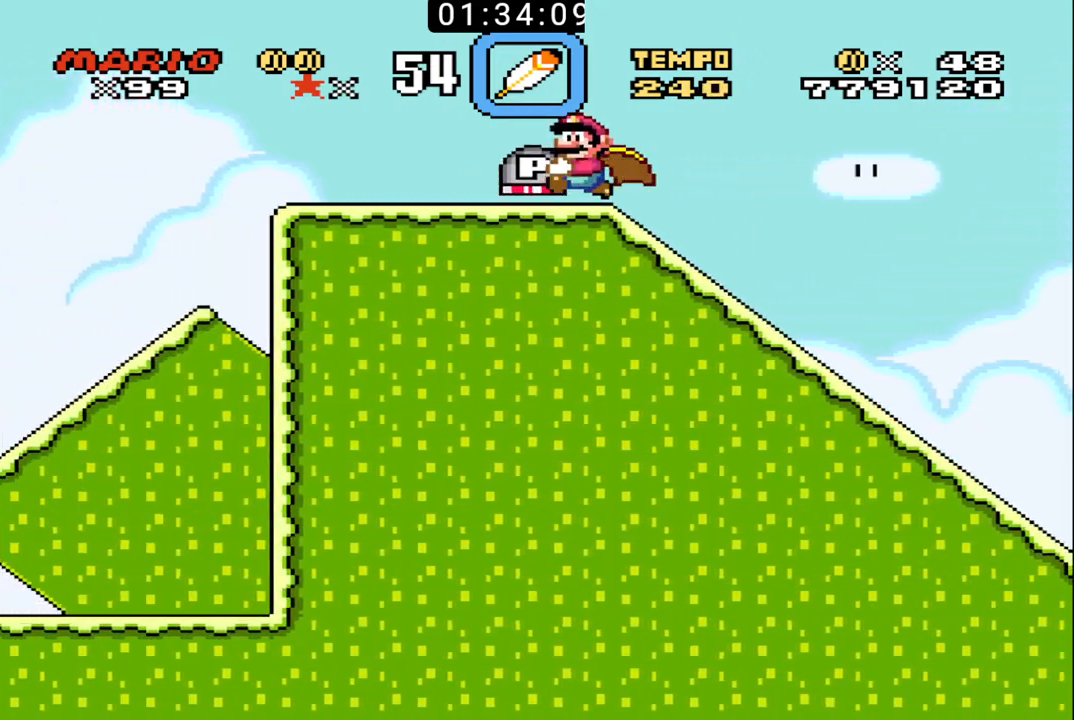
{"buttons": ["B", "DPAD_LEFT"], "events": [[300, "X", "down"], [433, "X", "up"]]}
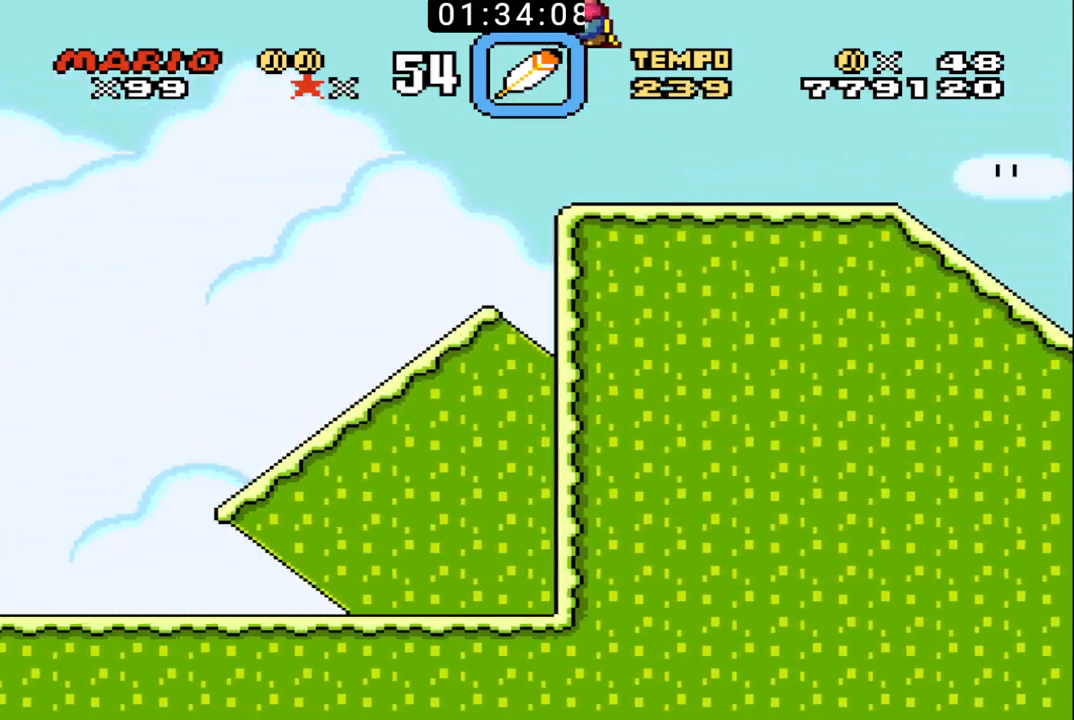
{"buttons": ["B", "X", "DPAD_LEFT"], "events": [[67, "X", "down"]]}
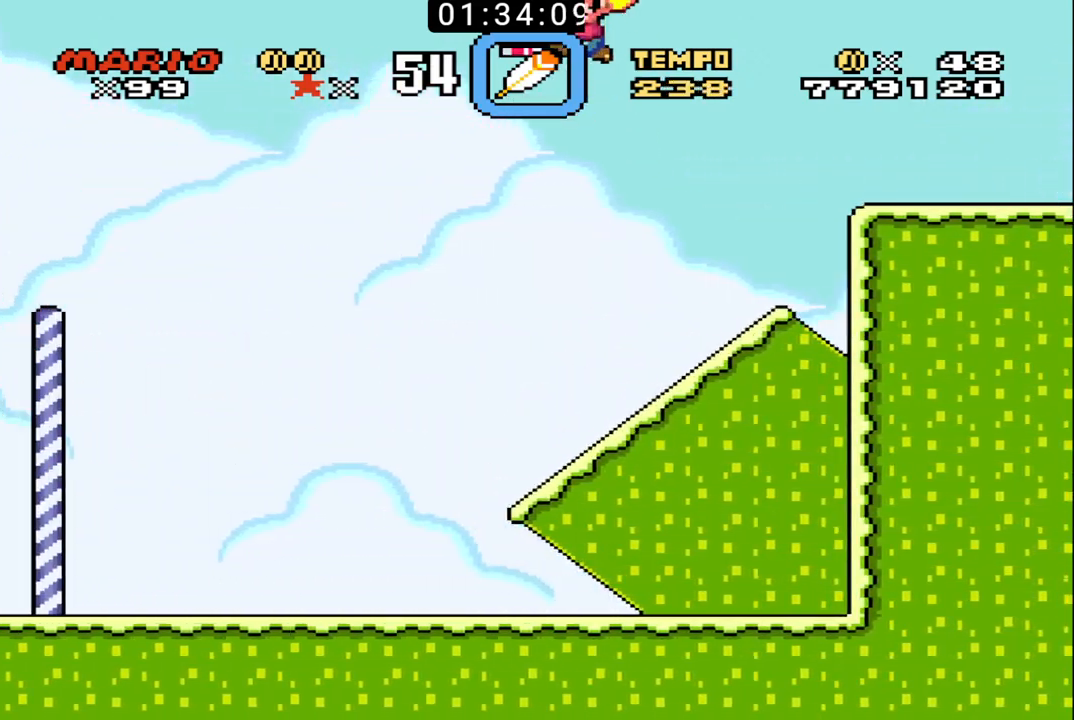
{"buttons": ["B", "X", "DPAD_LEFT"], "events": []}
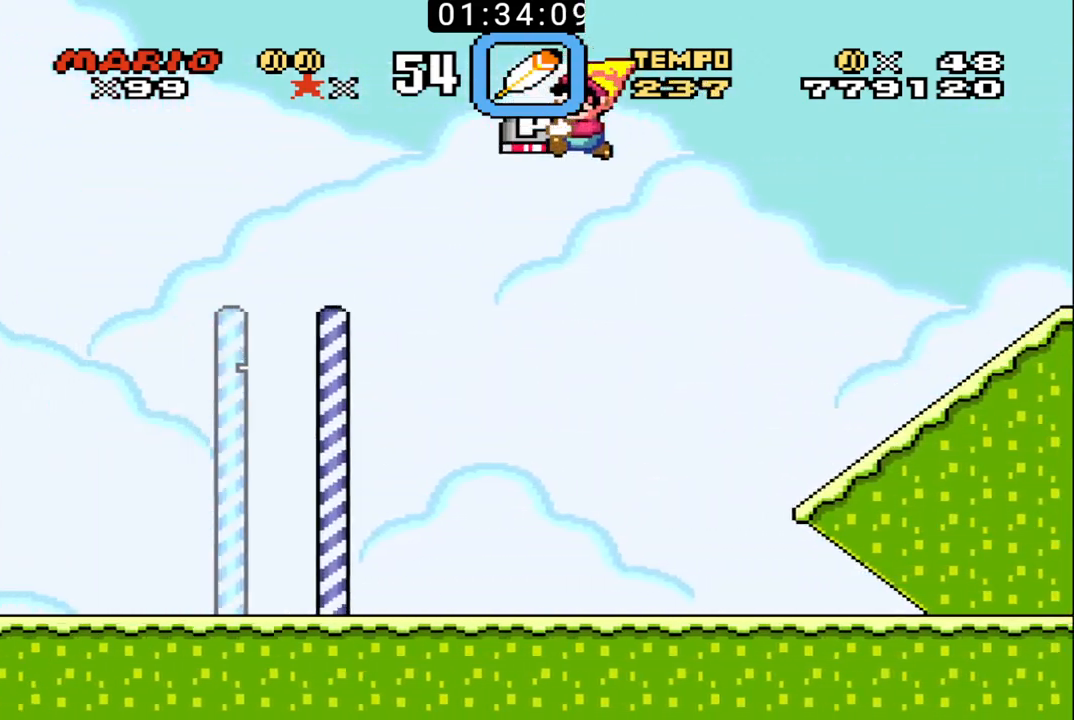
{"buttons": ["B", "X", "DPAD_LEFT"], "events": []}
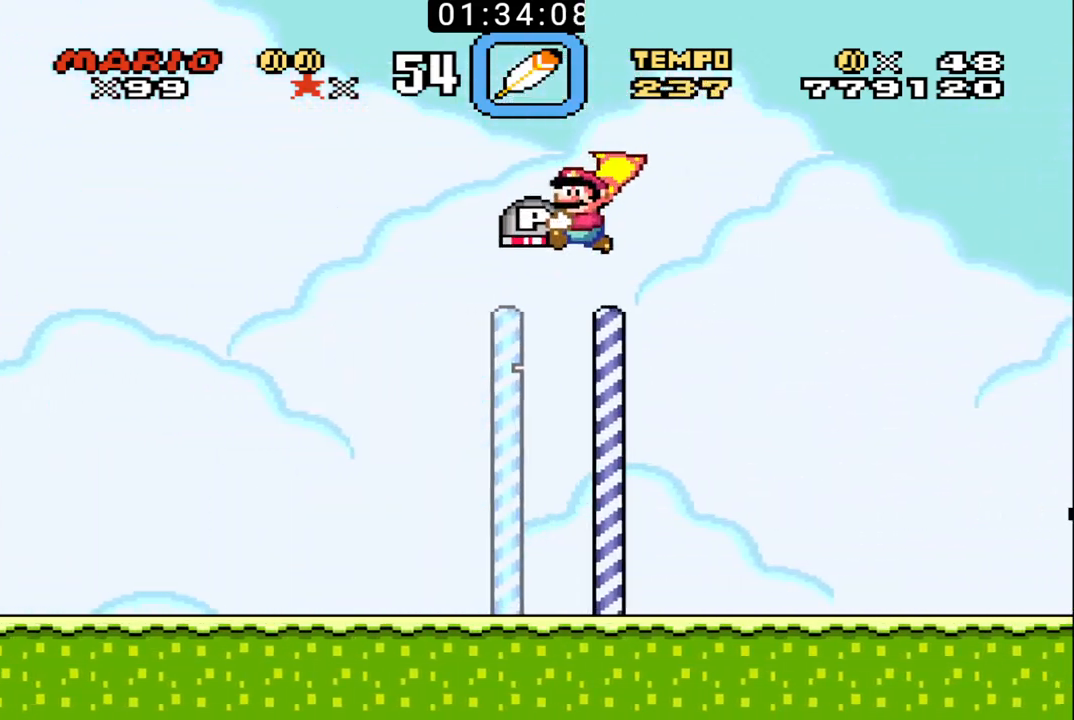
{"buttons": ["B", "X", "DPAD_LEFT"], "events": []}
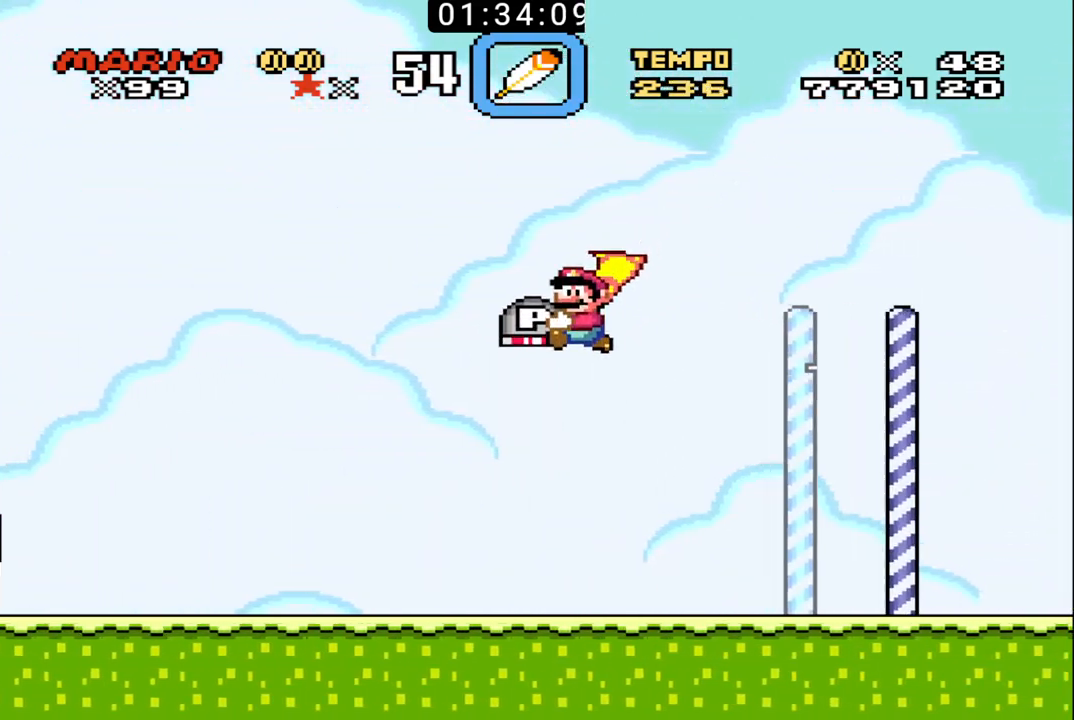
{"buttons": ["B", "X", "DPAD_LEFT"], "events": []}
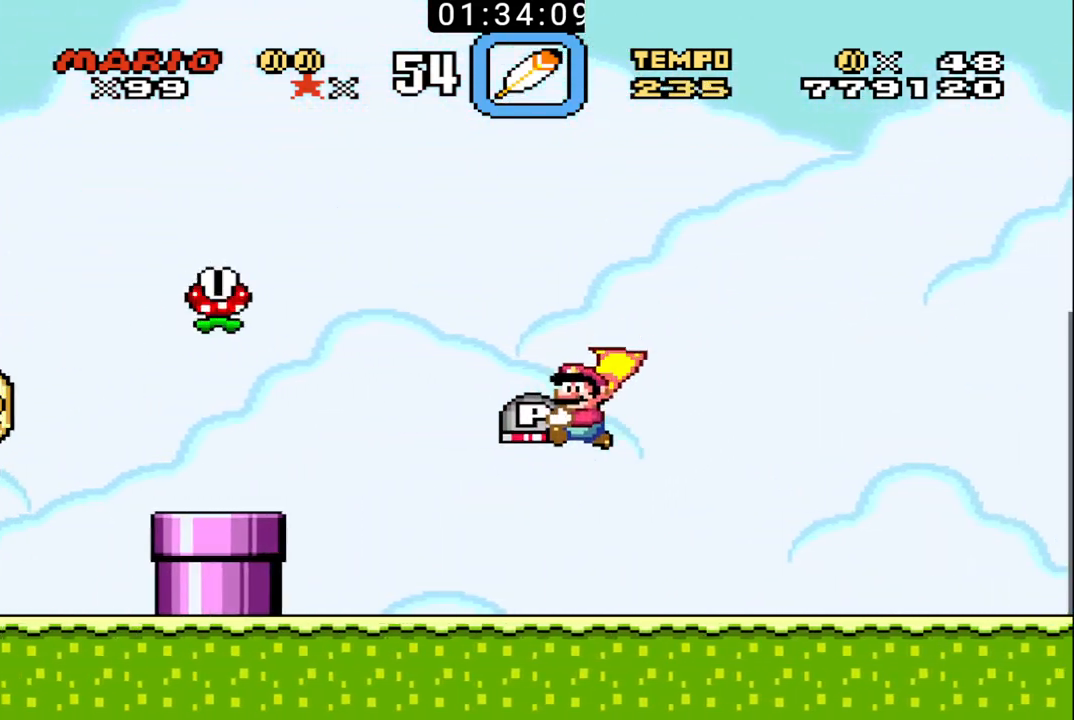
{"buttons": ["B", "DPAD_LEFT"], "events": [[67, "X", "up"]]}
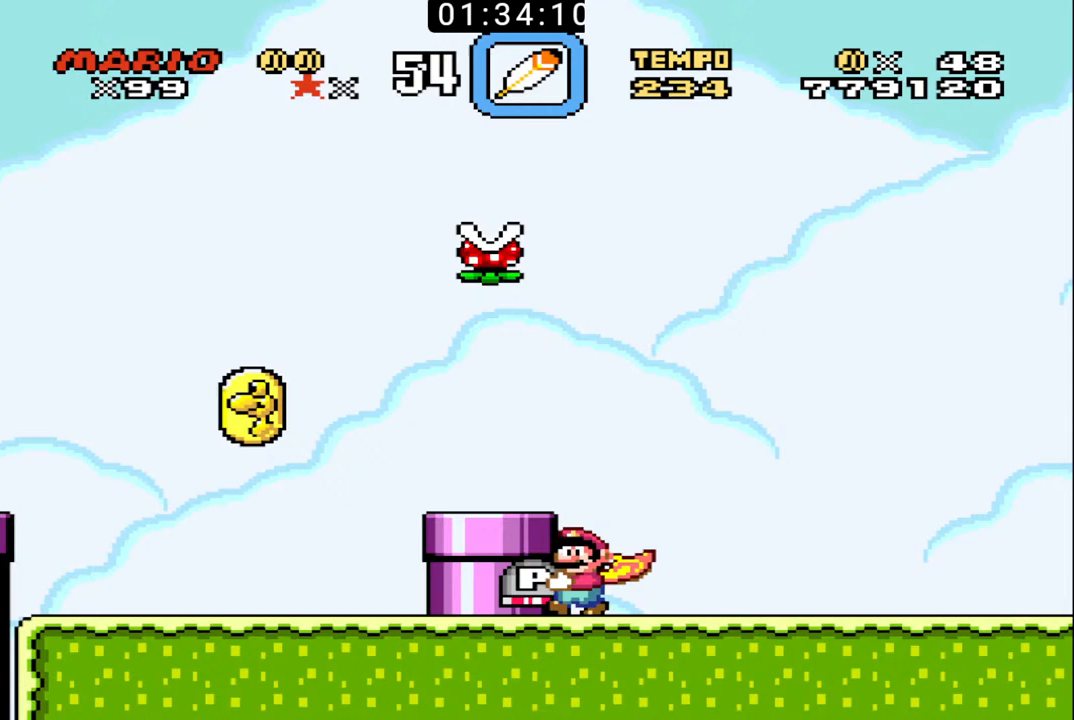
{"buttons": ["B", "X", "DPAD_LEFT"], "events": [[400, "X", "down"]]}
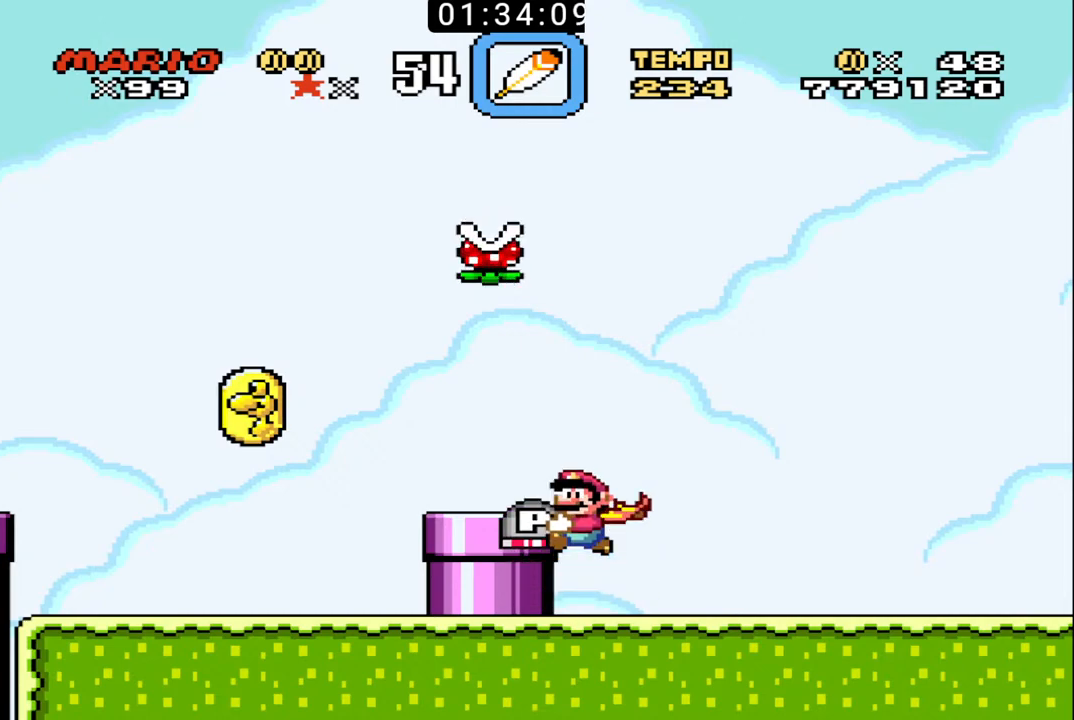
{"buttons": ["B", "DPAD_LEFT"], "events": [[100, "X", "up"]]}
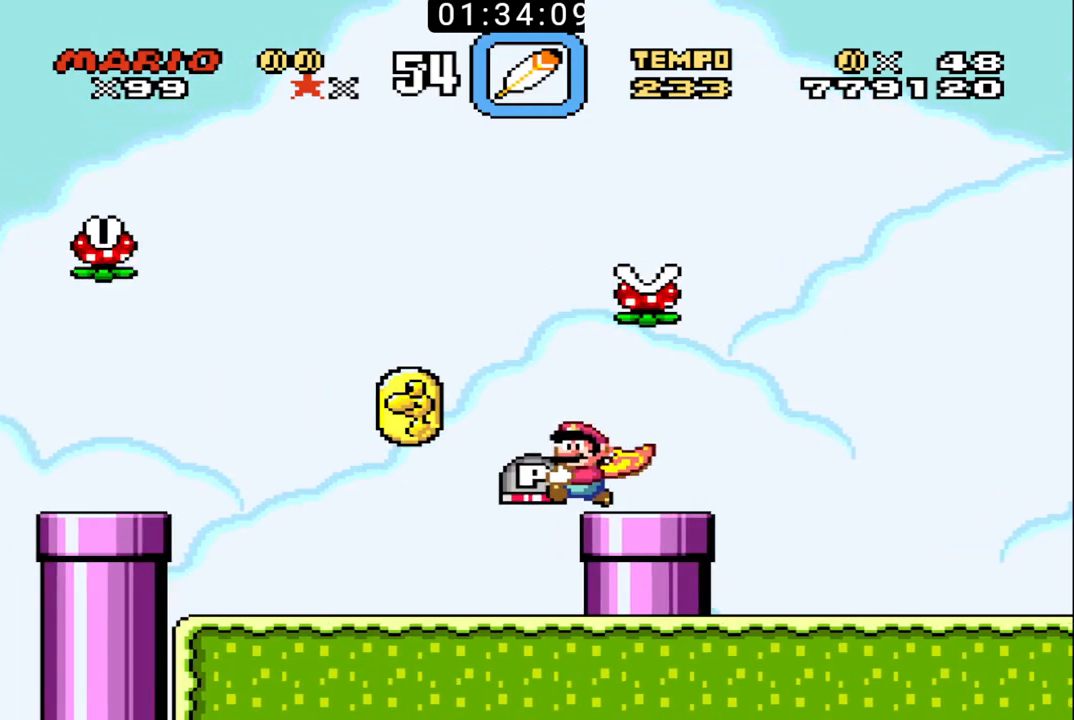
{"buttons": ["B", "DPAD_RIGHT"], "events": [[267, "DPAD_UP", "down"], [300, "DPAD_LEFT", "up"], [300, "DPAD_RIGHT", "down"], [300, "X", "down"], [367, "X", "up"], [467, "DPAD_UP", "up"]]}
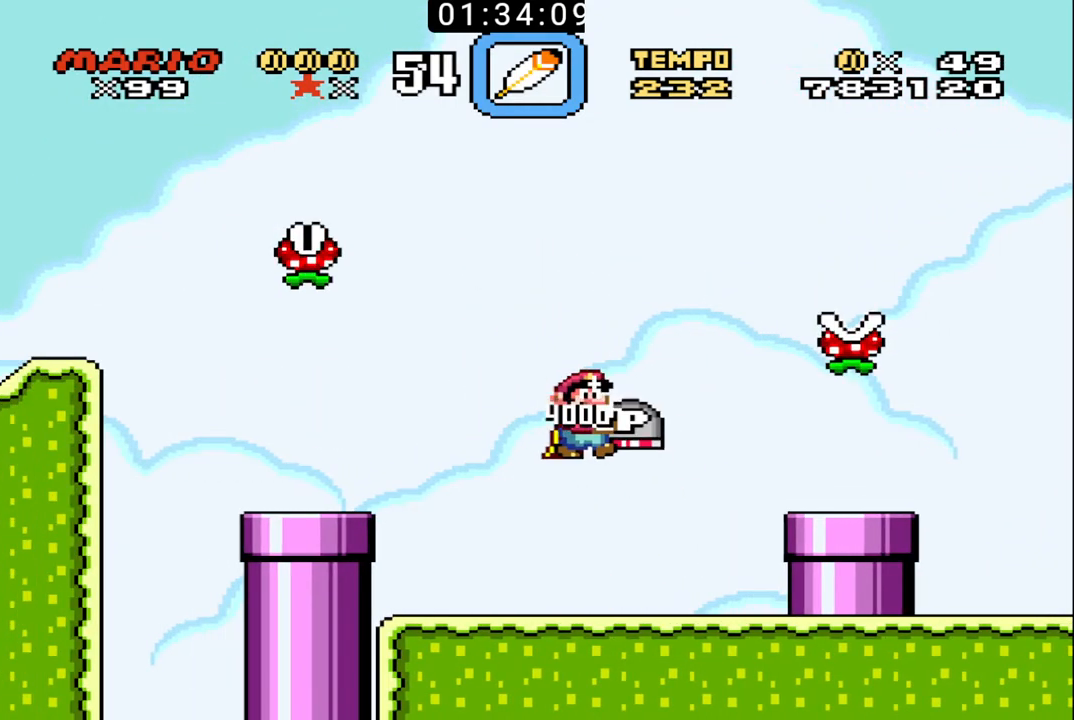
{"buttons": [], "events": [[67, "DPAD_LEFT", "down"], [67, "DPAD_RIGHT", "up"], [333, "DPAD_LEFT", "up"], [333, "DPAD_RIGHT", "down"], [433, "B", "up"], [433, "DPAD_RIGHT", "up"]]}
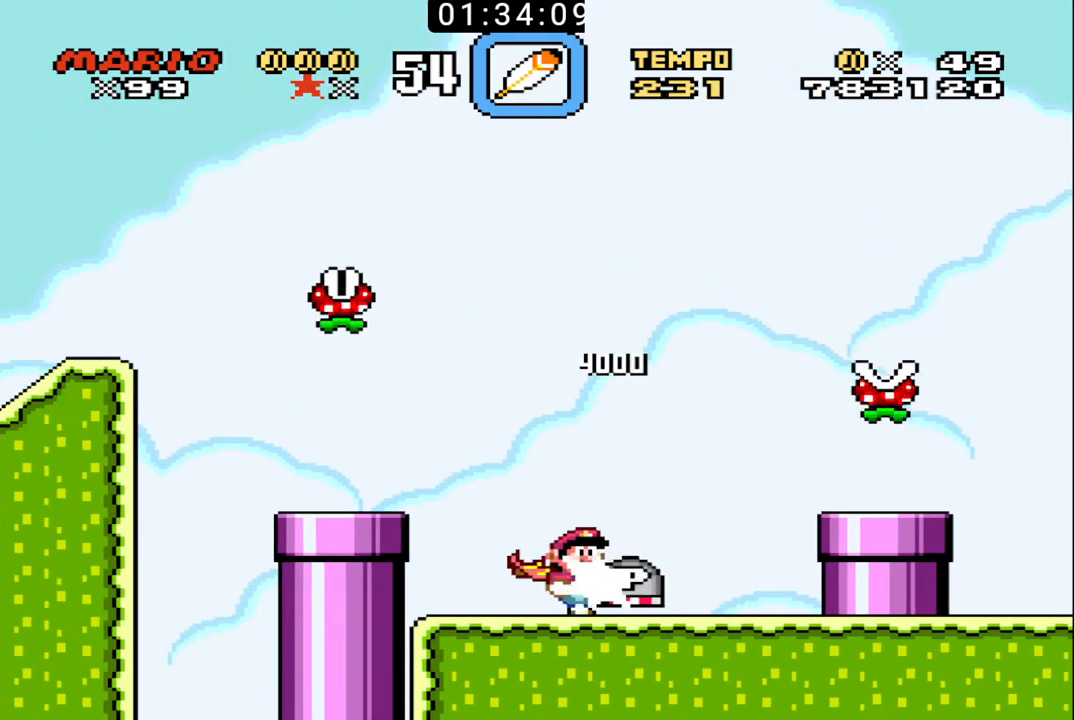
{"buttons": ["DPAD_RIGHT"], "events": [[100, "X", "down"], [200, "X", "up"], [233, "DPAD_RIGHT", "down"]]}
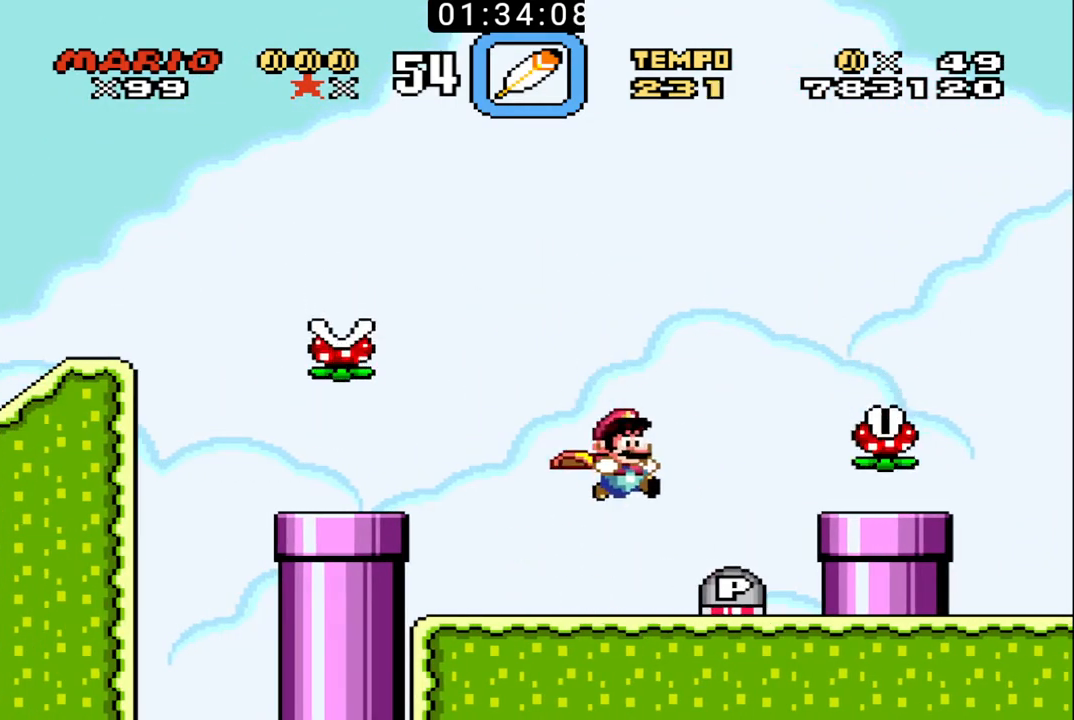
{"buttons": ["X", "DPAD_RIGHT"], "events": [[200, "DPAD_LEFT", "down"], [200, "DPAD_RIGHT", "up"], [400, "DPAD_LEFT", "up"], [433, "DPAD_RIGHT", "down"], [433, "X", "down"]]}
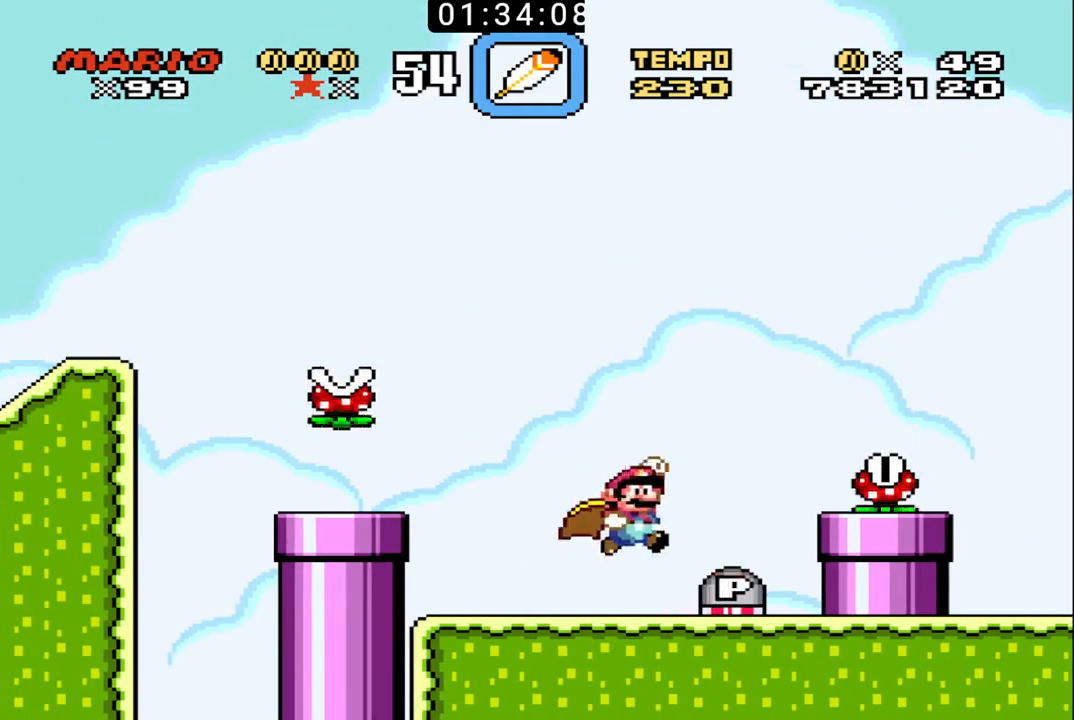
{"buttons": [], "events": [[33, "X", "up"], [300, "DPAD_LEFT", "down"], [300, "DPAD_RIGHT", "up"], [467, "DPAD_LEFT", "up"]]}
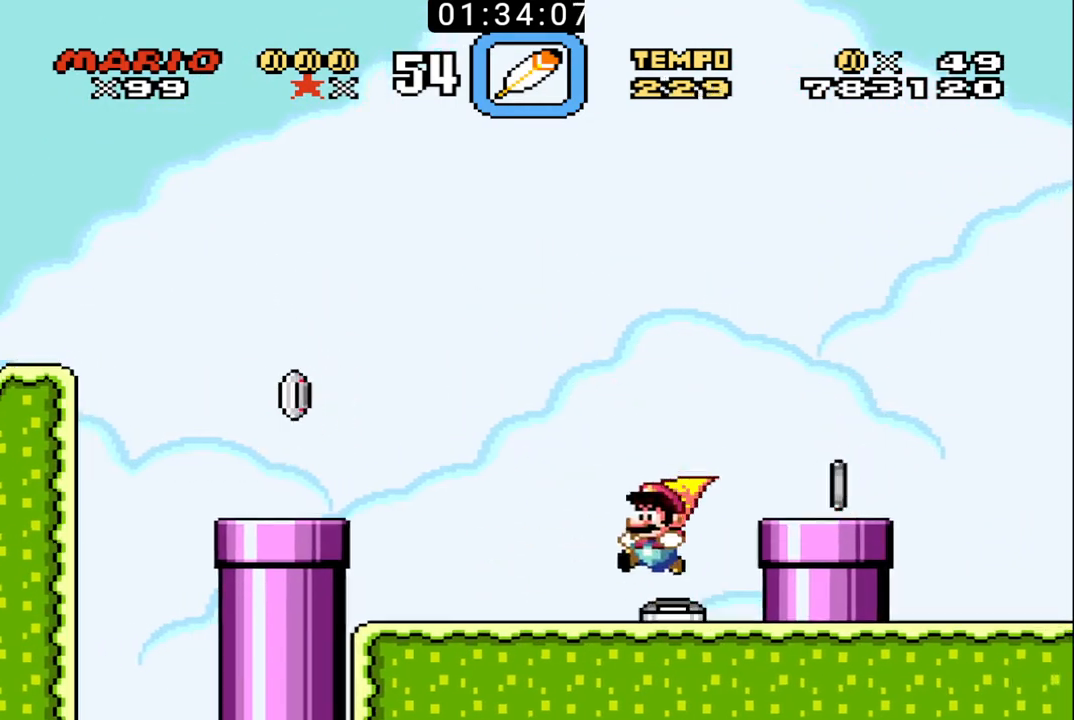
{"buttons": ["B", "X", "DPAD_RIGHT"], "events": [[133, "B", "down"], [200, "DPAD_RIGHT", "down"], [233, "X", "down"]]}
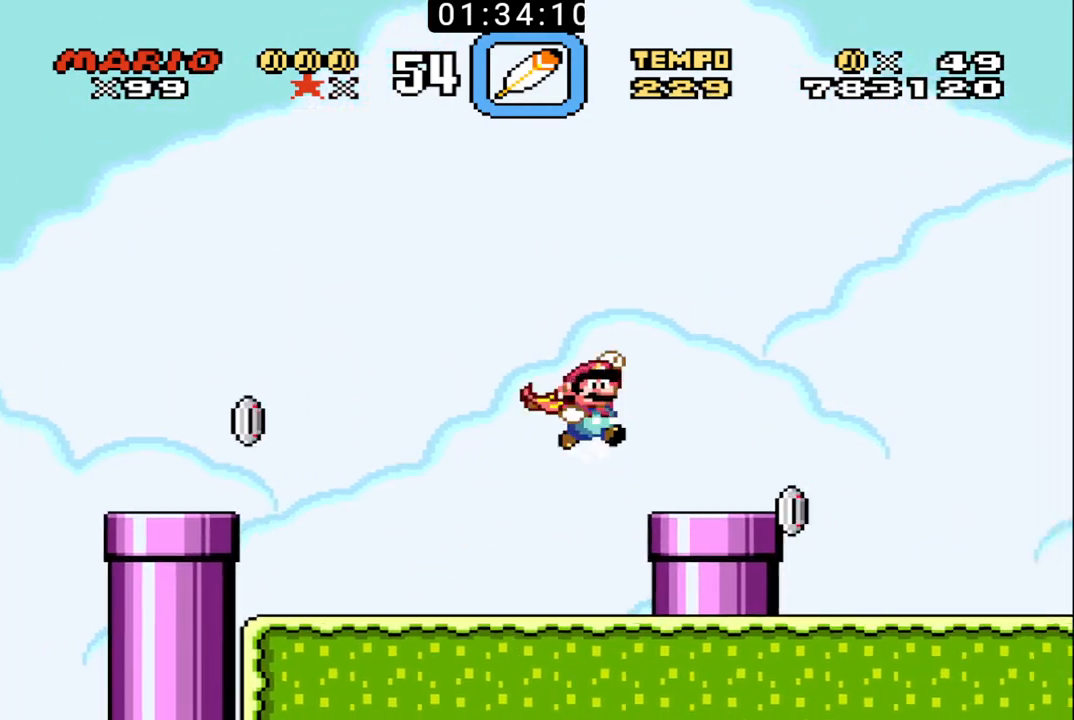
{"buttons": ["B", "DPAD_LEFT"], "events": [[33, "X", "up"], [367, "DPAD_RIGHT", "up"], [400, "DPAD_LEFT", "down"]]}
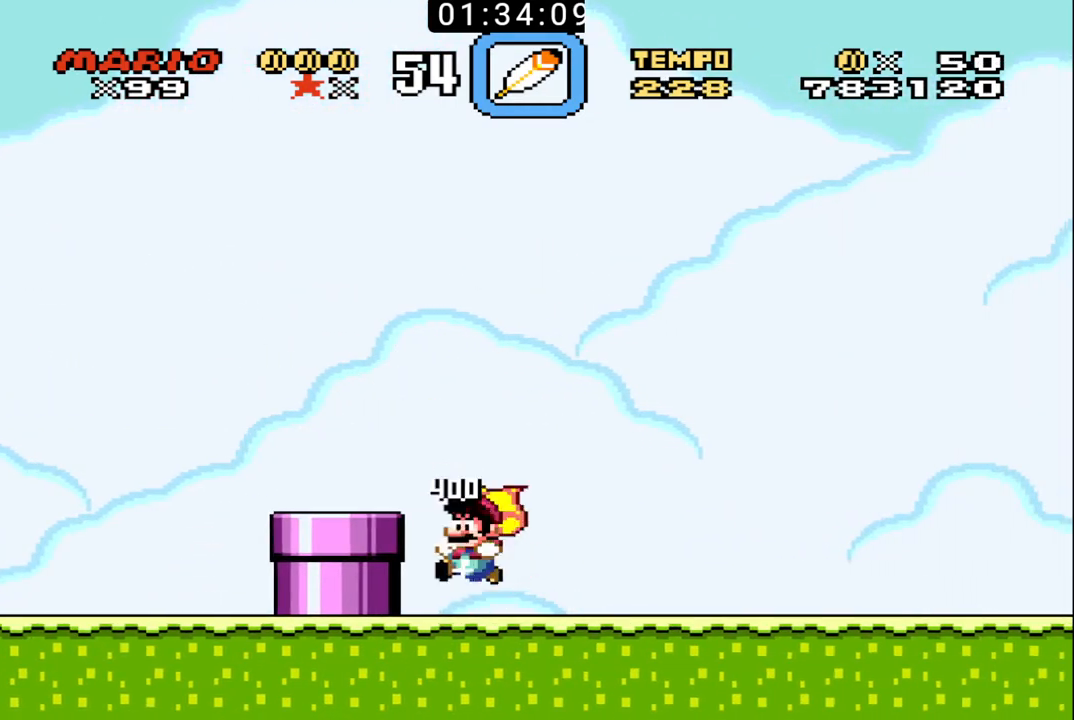
{"buttons": ["B", "DPAD_LEFT"], "events": [[133, "X", "down"], [433, "X", "up"]]}
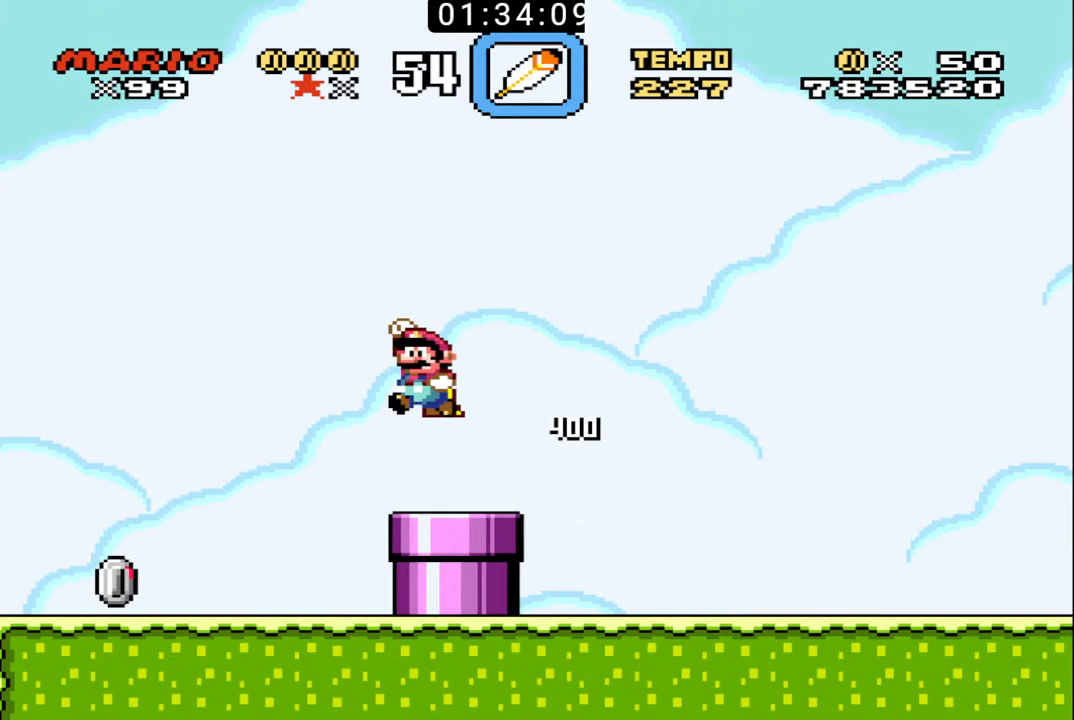
{"buttons": ["B", "X", "DPAD_LEFT"], "events": [[467, "X", "down"]]}
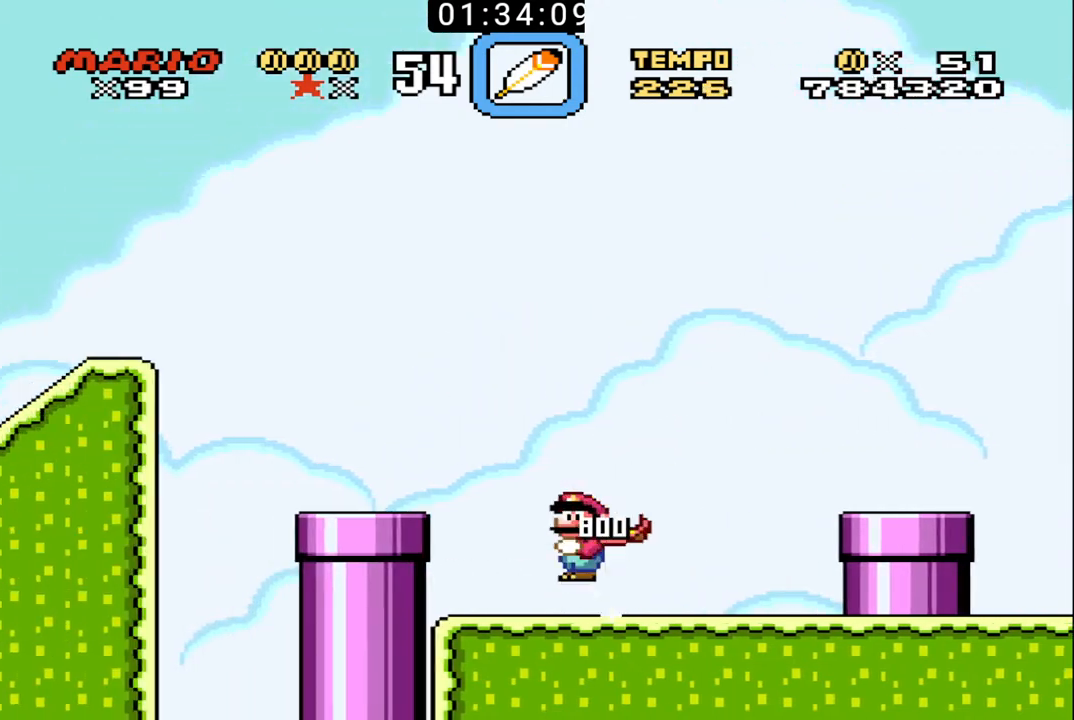
{"buttons": ["B", "DPAD_RIGHT"], "events": [[33, "DPAD_UP", "down"], [67, "DPAD_LEFT", "up"], [67, "DPAD_RIGHT", "down"], [100, "X", "up"], [167, "DPAD_LEFT", "down"], [167, "DPAD_RIGHT", "up"], [167, "DPAD_UP", "up"], [433, "DPAD_UP", "down"], [467, "DPAD_LEFT", "up"], [467, "DPAD_RIGHT", "down"], [467, "DPAD_UP", "up"]]}
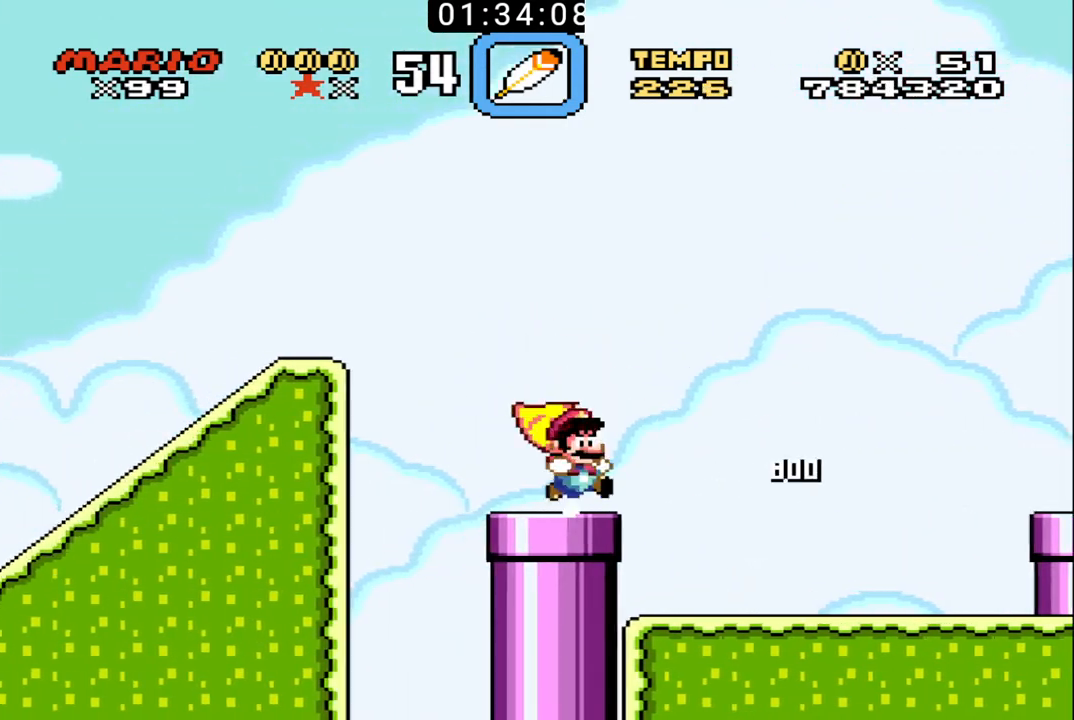
{"buttons": ["B", "X", "DPAD_LEFT"], "events": [[100, "DPAD_LEFT", "down"], [100, "DPAD_RIGHT", "up"], [200, "X", "down"]]}
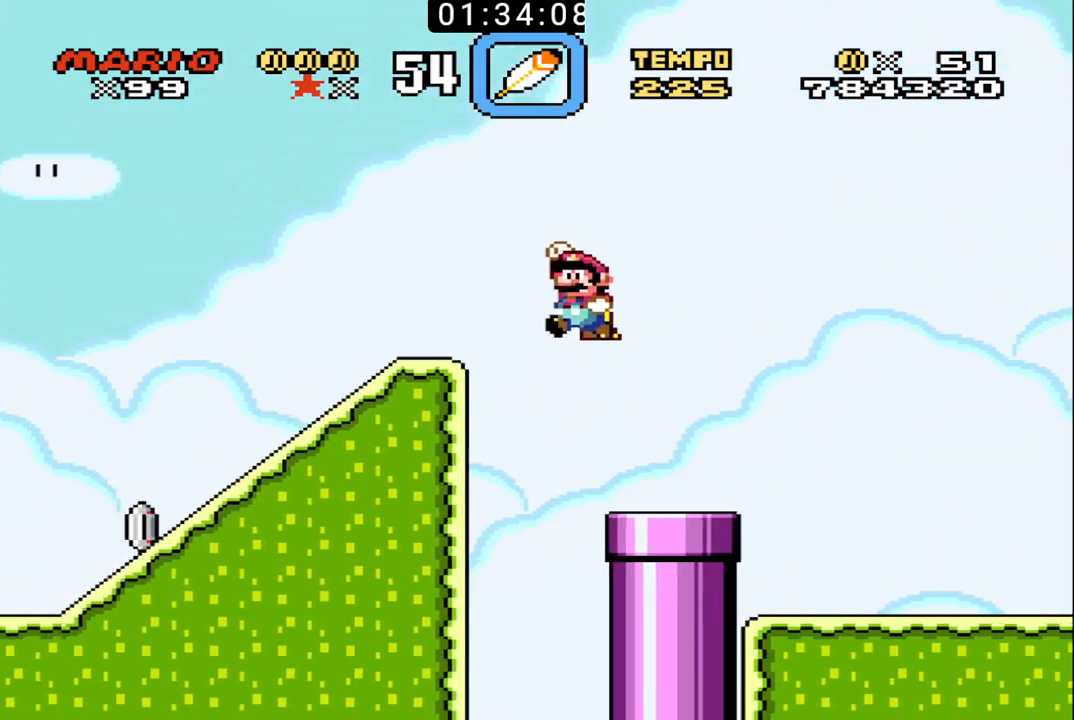
{"buttons": ["B", "DPAD_LEFT"], "events": [[133, "X", "up"]]}
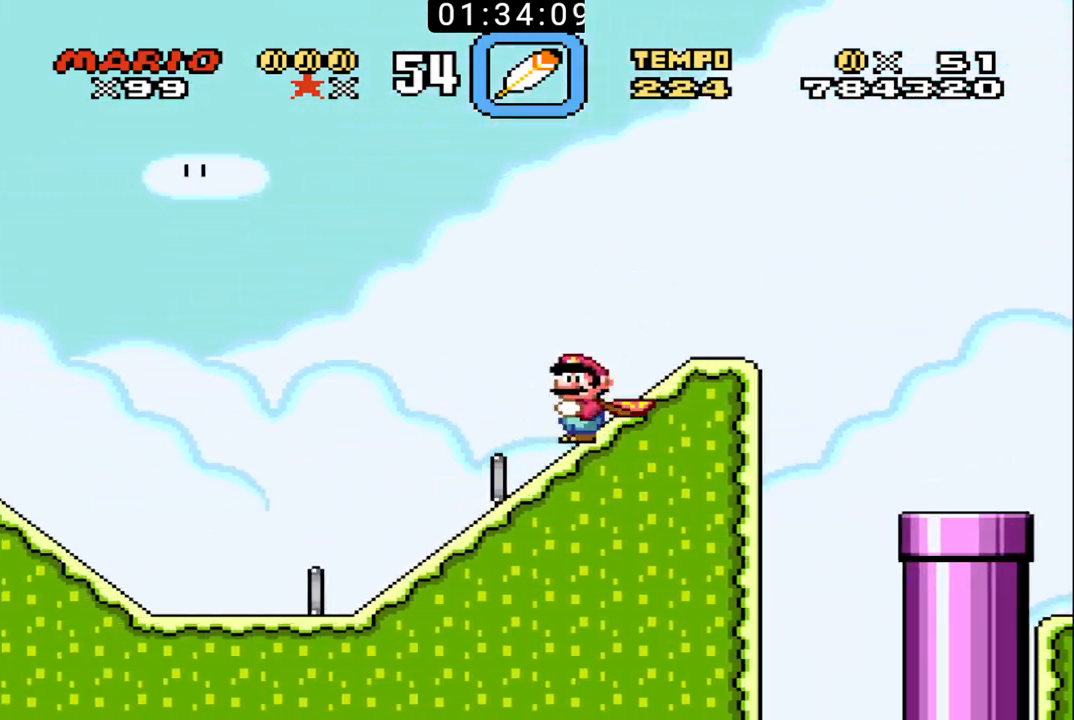
{"buttons": ["B", "DPAD_LEFT"], "events": []}
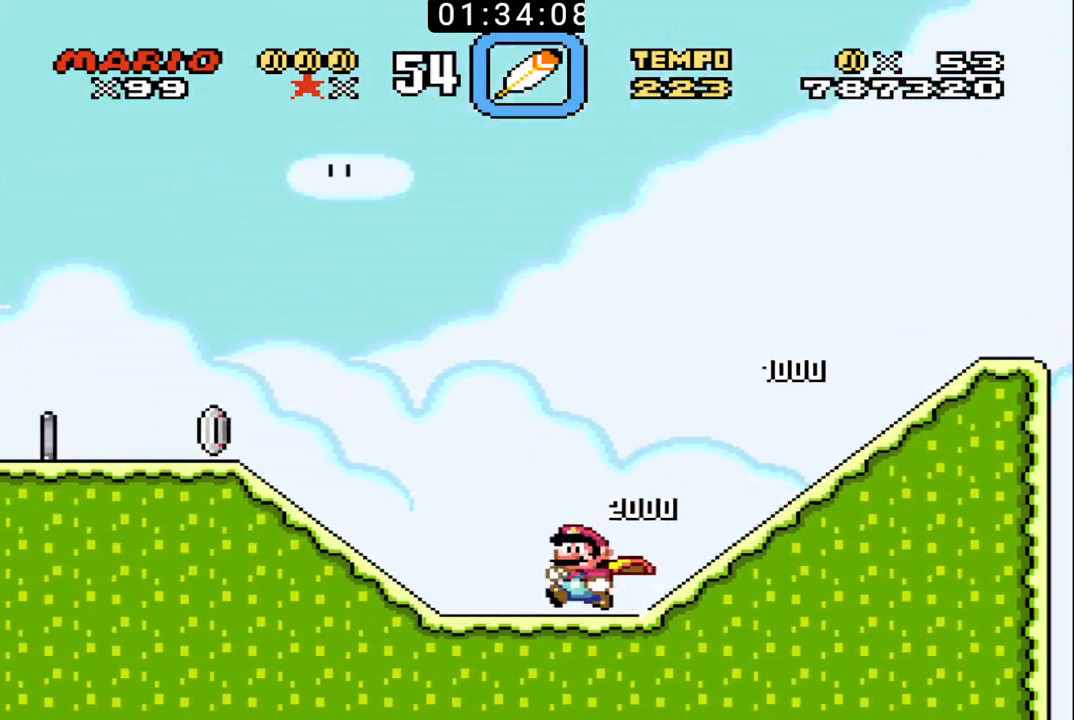
{"buttons": ["B", "DPAD_LEFT"], "events": []}
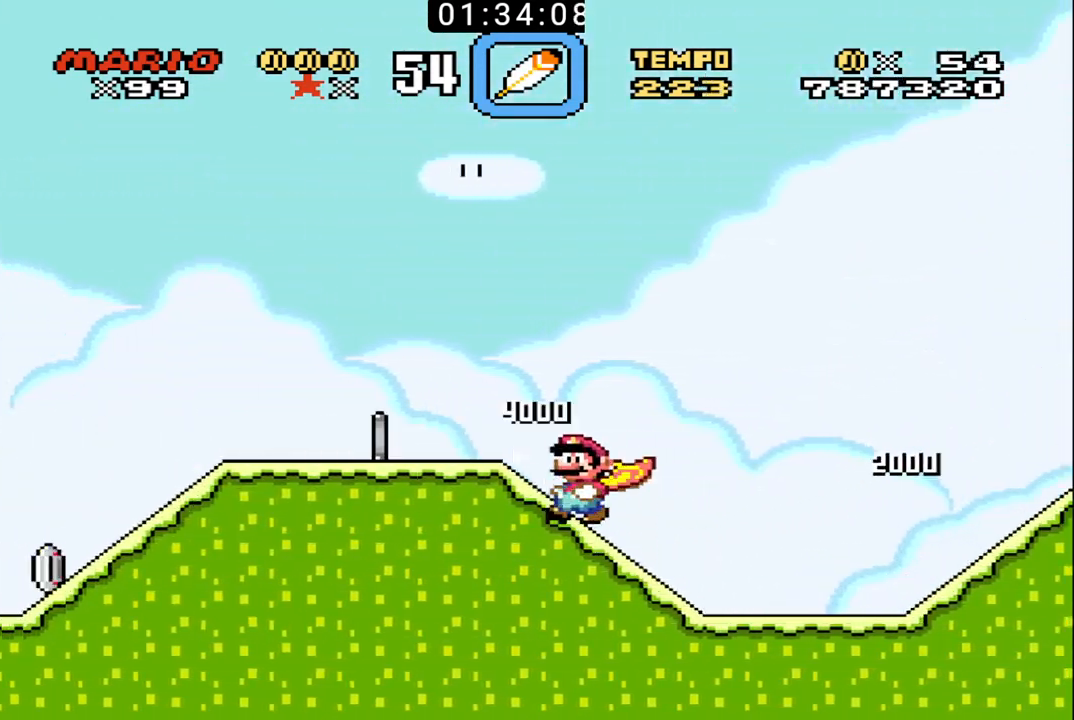
{"buttons": ["B", "DPAD_LEFT"], "events": []}
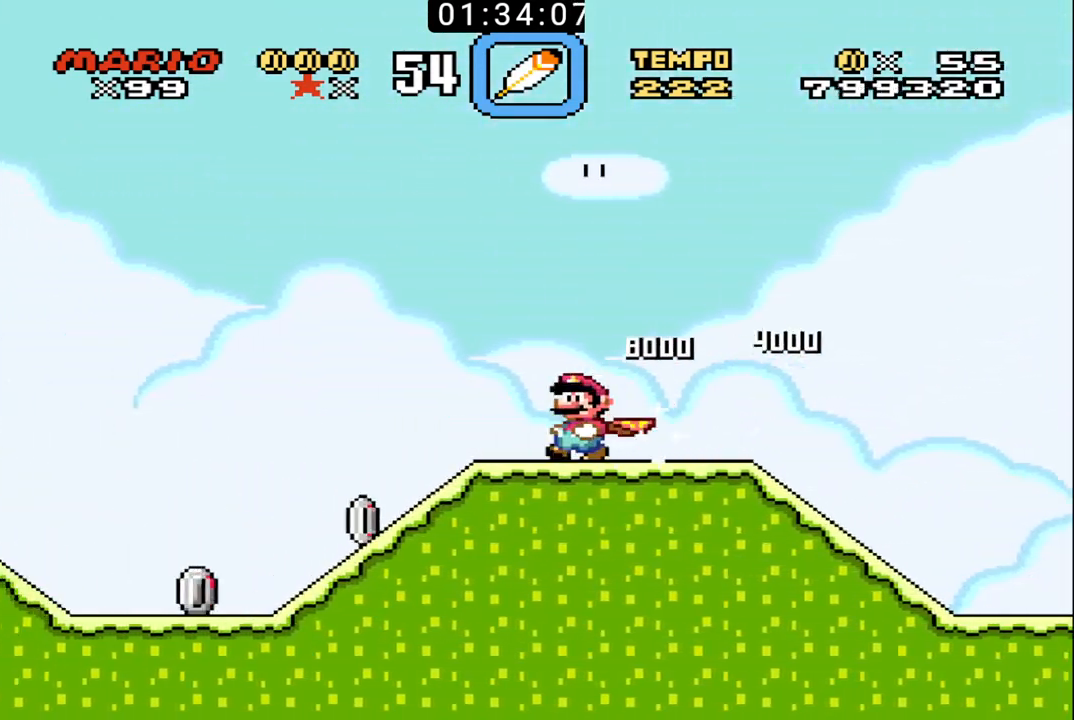
{"buttons": ["B", "DPAD_LEFT"], "events": []}
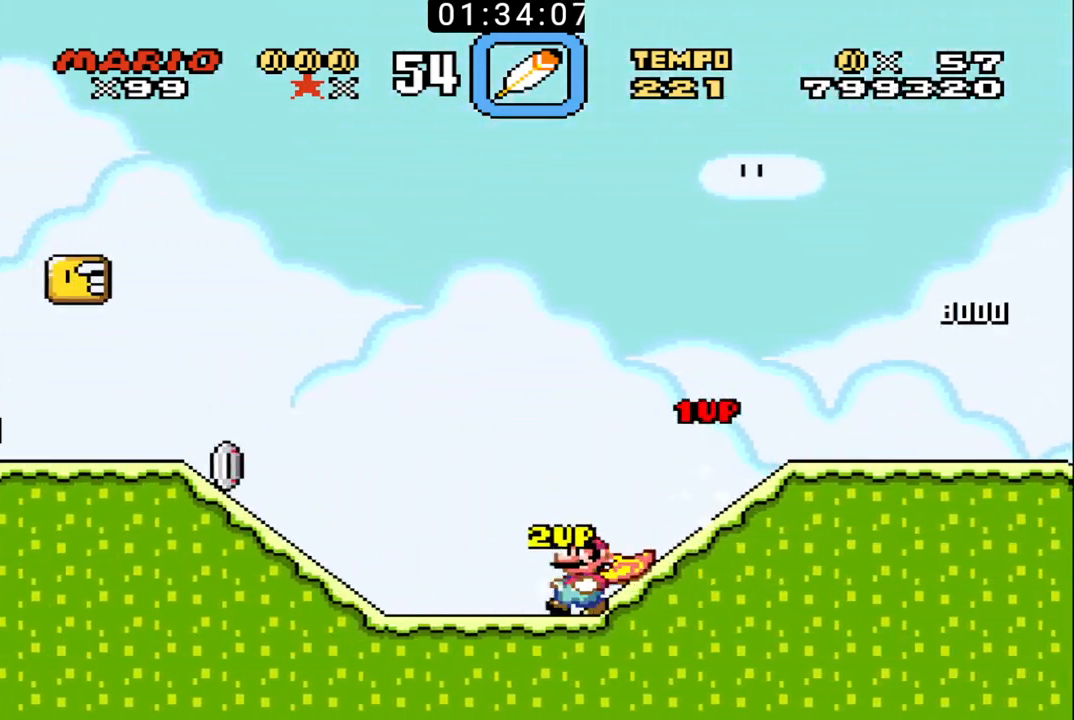
{"buttons": ["B", "DPAD_LEFT"], "events": []}
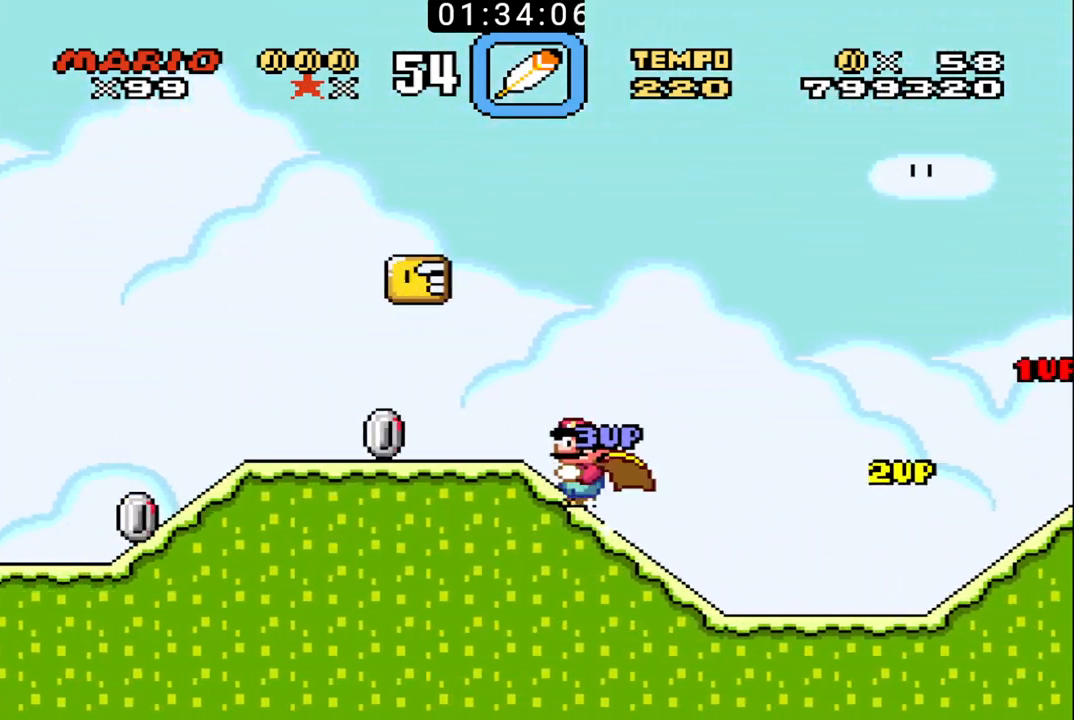
{"buttons": ["B", "DPAD_LEFT"], "events": []}
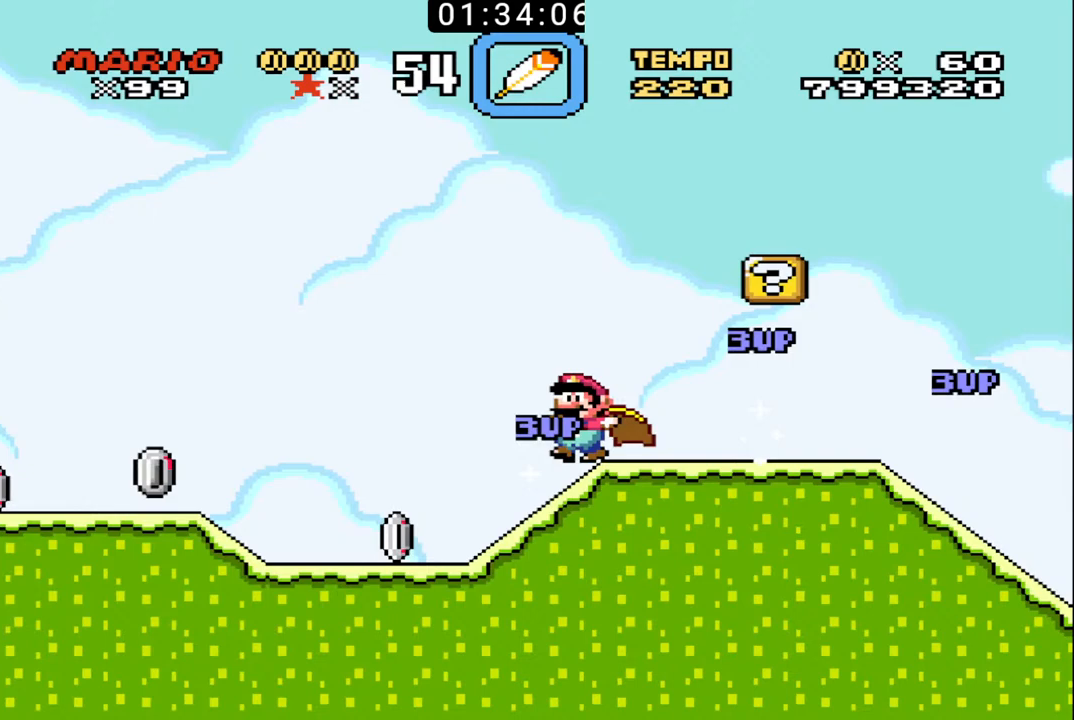
{"buttons": ["B", "DPAD_LEFT"], "events": []}
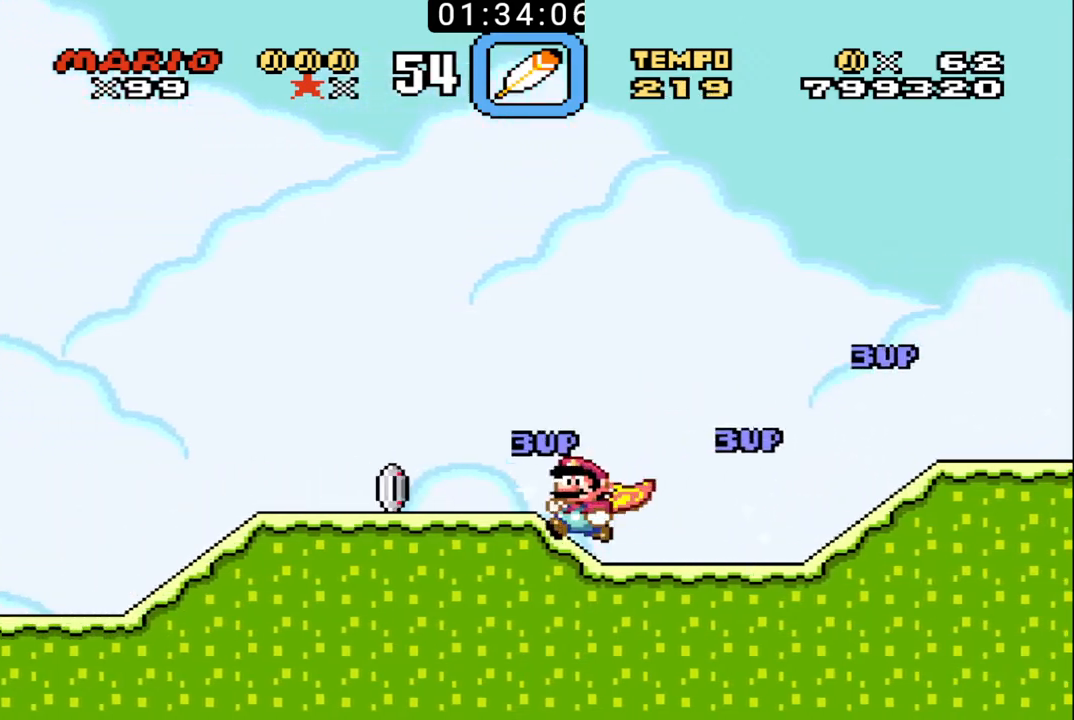
{"buttons": ["B", "DPAD_LEFT"], "events": []}